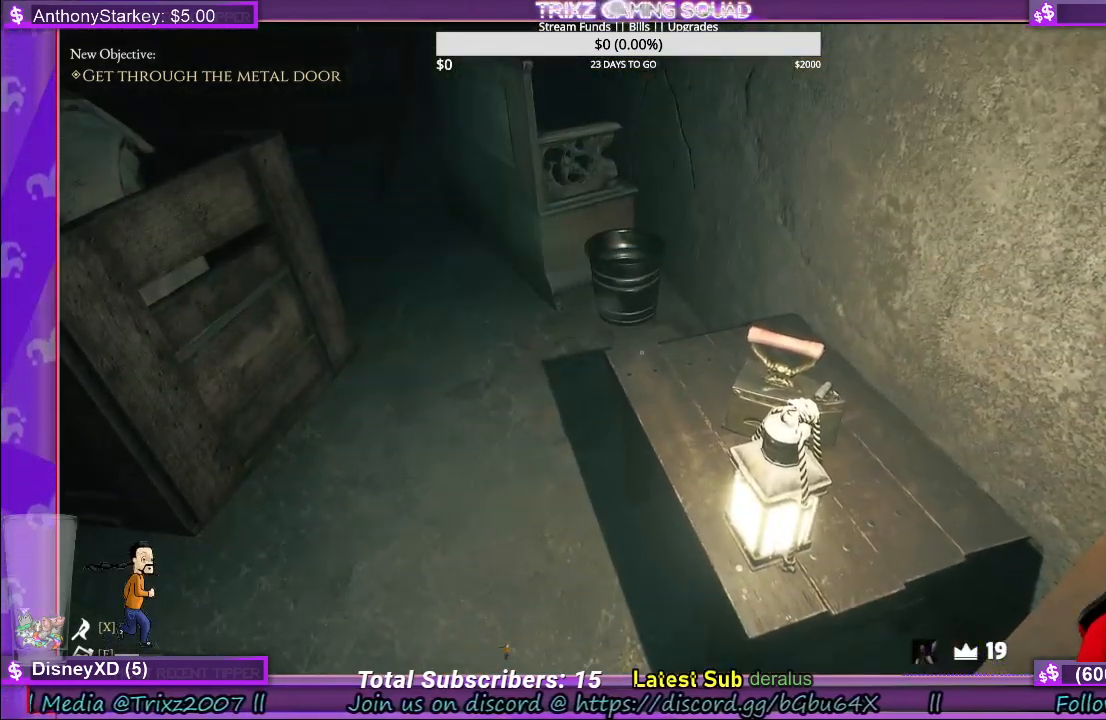
Gameplay with keyboard and mouse; each line is a JSON object with the keys and mouse buttons held at the frame after it. "events" lists presses ("down") and releases ("up") of "a", "ctrl", "d", "e", "f", "q", "r", "s", "shift", "space", "tab", "w", "mouse_left", "mouse_wheel", "mouse_right", "mouse_mb4" and "mouse_mb5" between this image and that frame as [ms after this image, input, new state], when the widget could be followed in between. "mouse_left", "mouse_wheel", "mouse_right", "mouse_mb4", "mouse_mb5" = the "left", "wheel", "right", "mb4", "mb5" buttons of the "mouse" list. No other keys are recorded. "wheel" means that the mouse wheel is clicked or scrolled. Mouse movement is not recorded.
{"keys": [], "mouse": [], "events": [[50, "w", "down"], [183, "w", "up"]]}
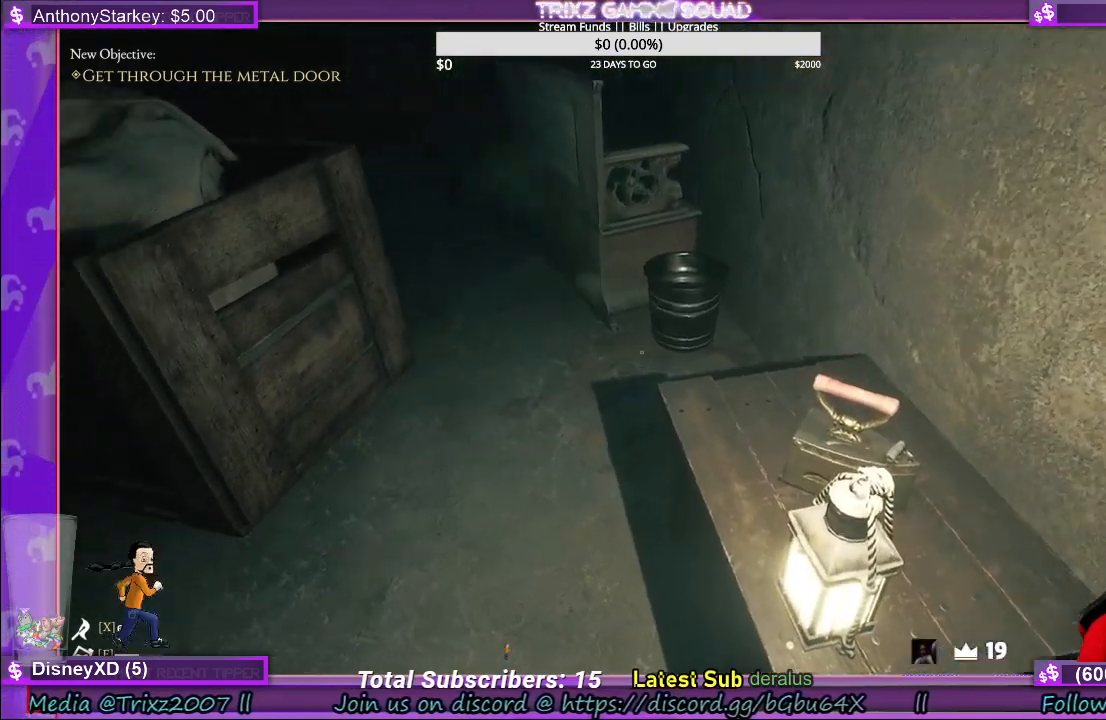
{"keys": [], "mouse": [], "events": []}
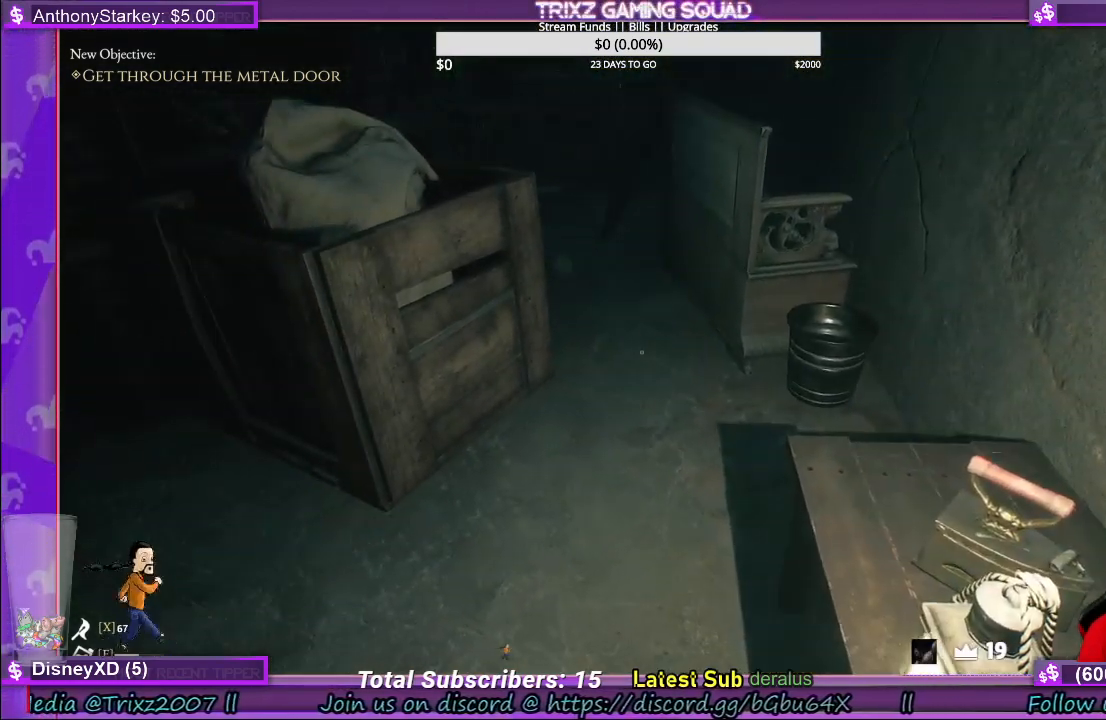
{"keys": [], "mouse": [], "events": []}
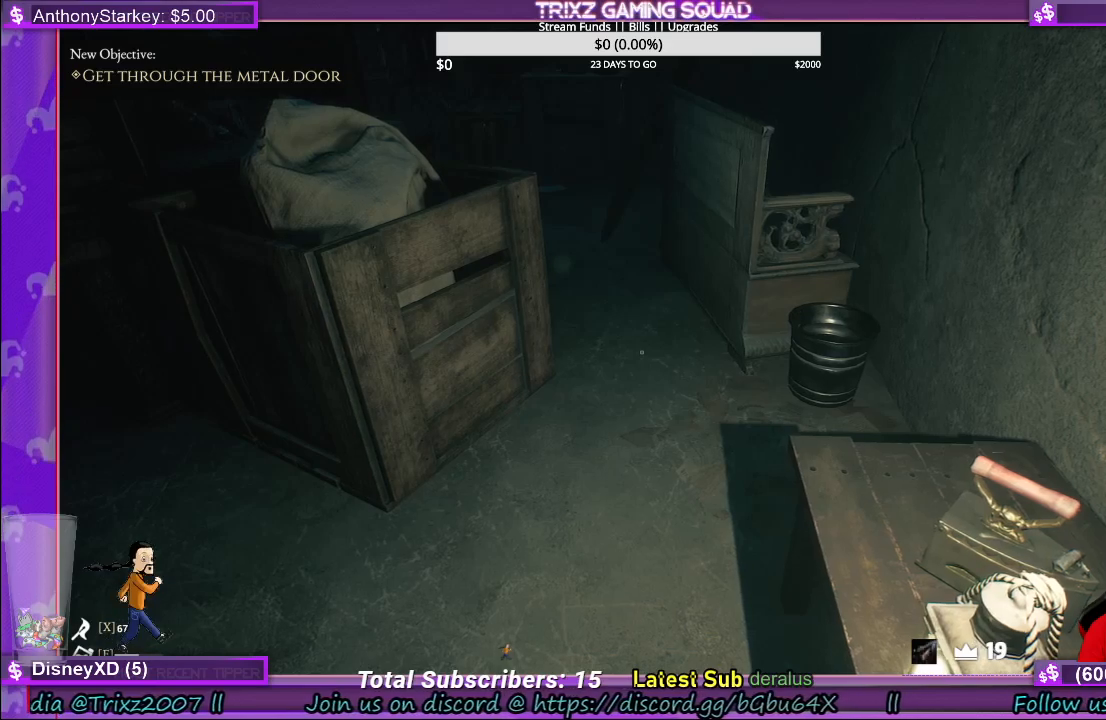
{"keys": [], "mouse": [], "events": [[183, "w", "down"], [400, "w", "up"]]}
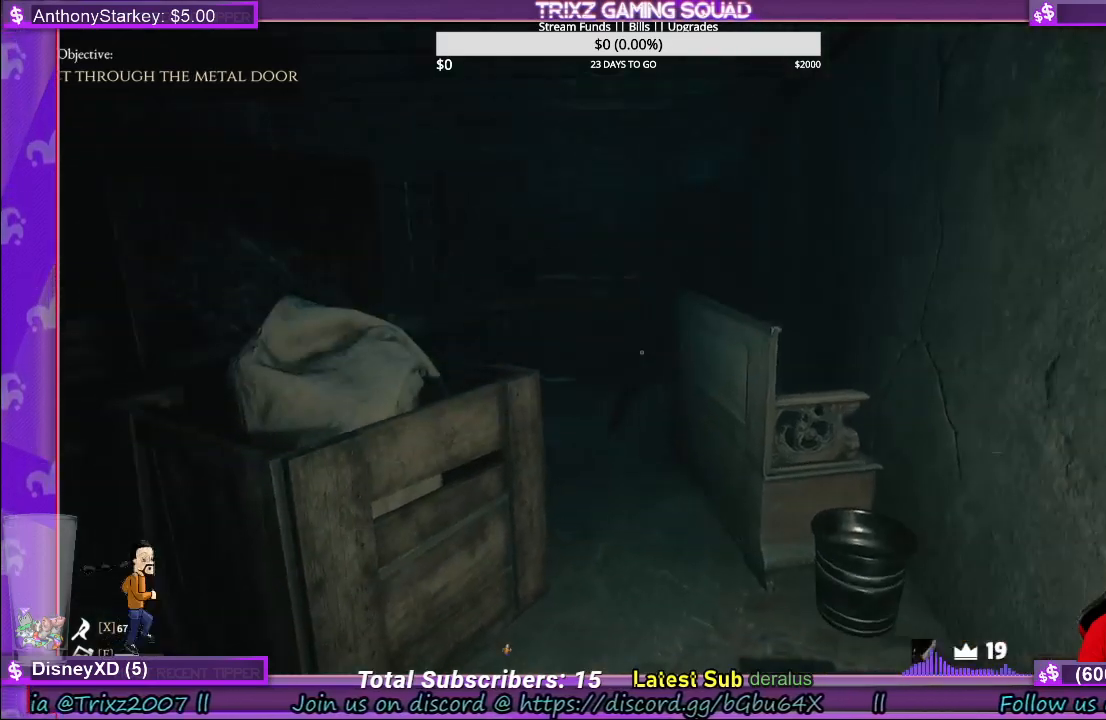
{"keys": ["w"], "mouse": [], "events": [[33, "w", "down"], [250, "d", "down"], [400, "d", "up"]]}
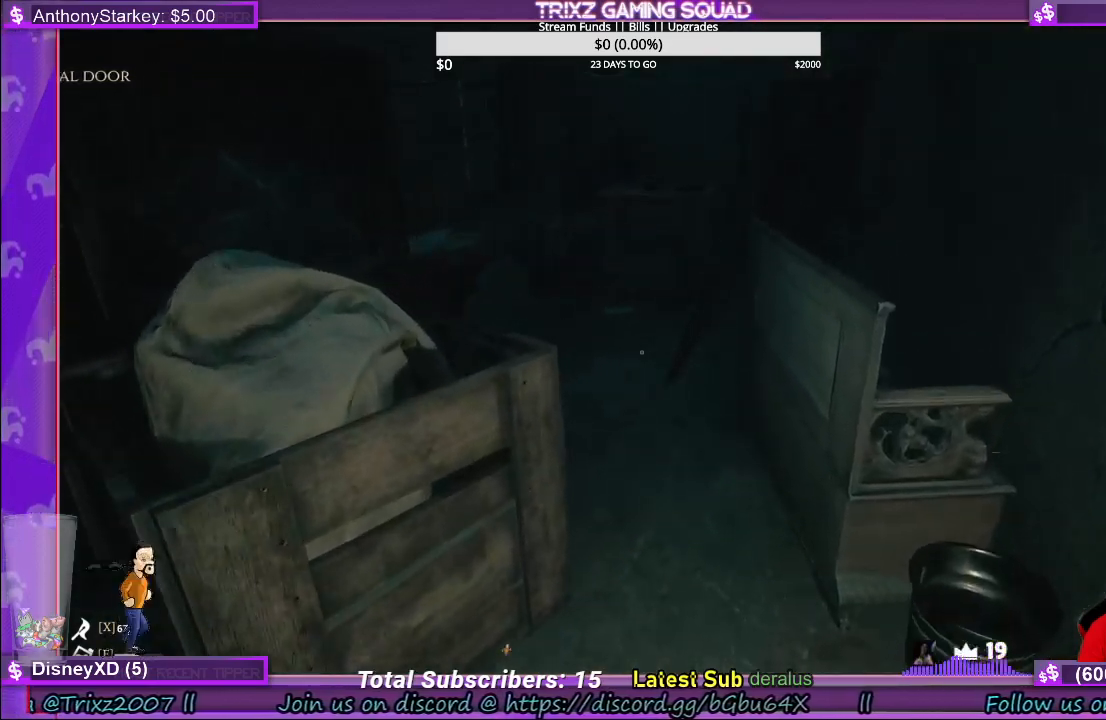
{"keys": [], "mouse": [], "events": [[166, "w", "up"], [316, "d", "down"], [450, "d", "up"]]}
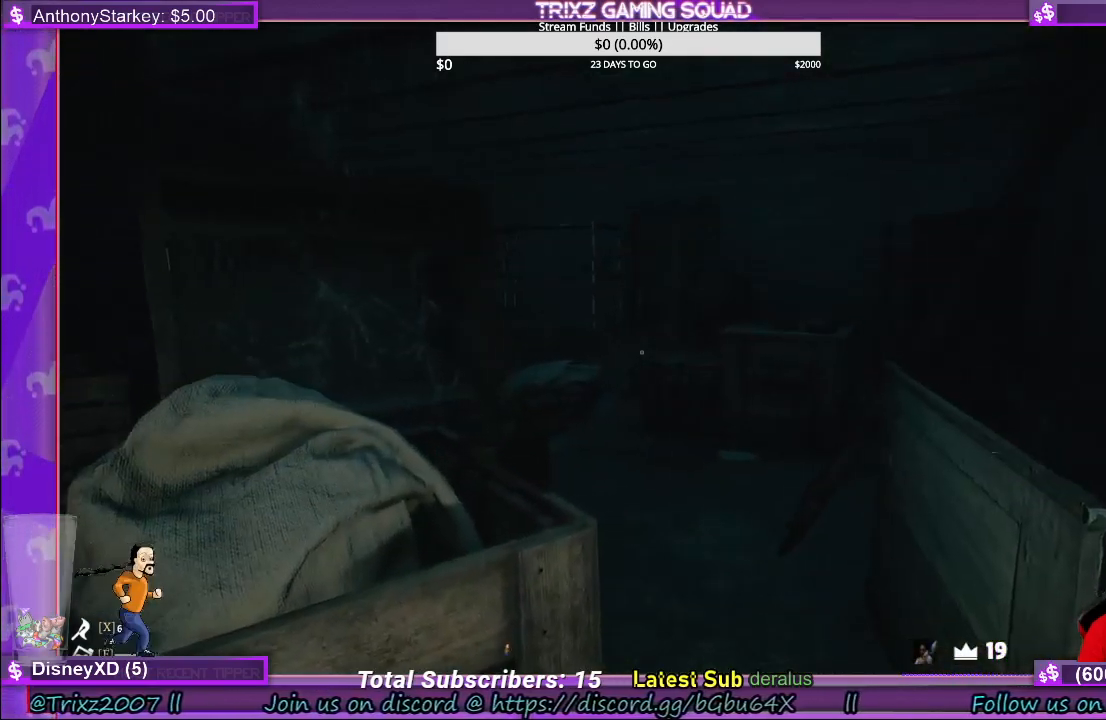
{"keys": [], "mouse": [], "events": []}
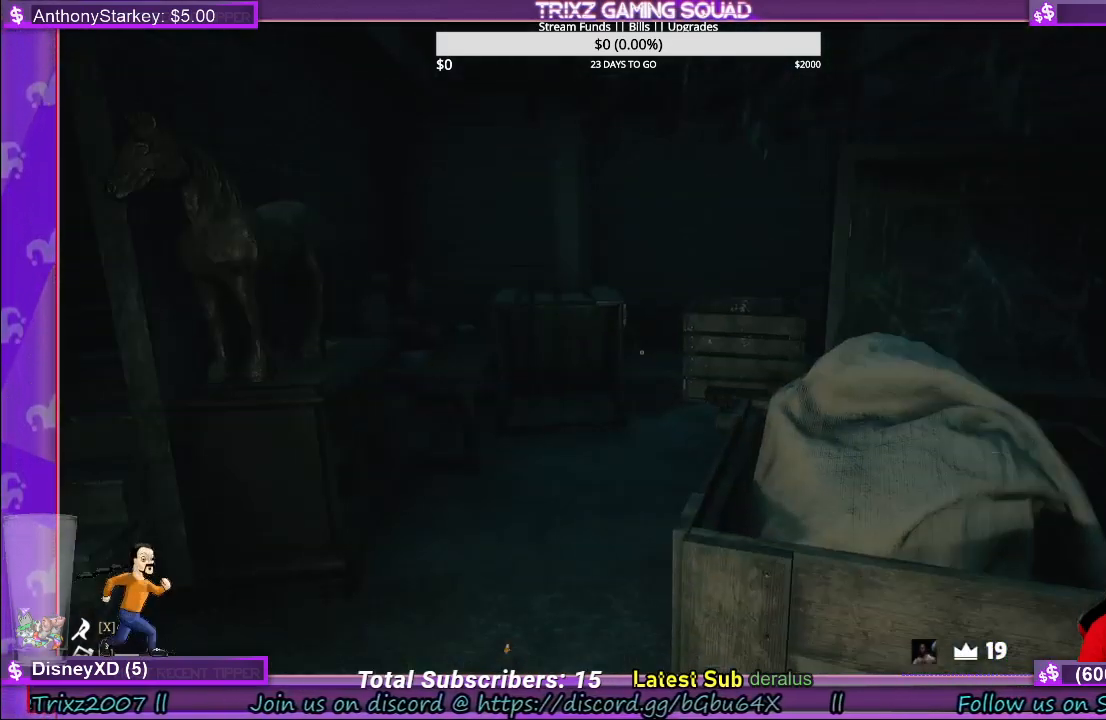
{"keys": [], "mouse": [], "events": []}
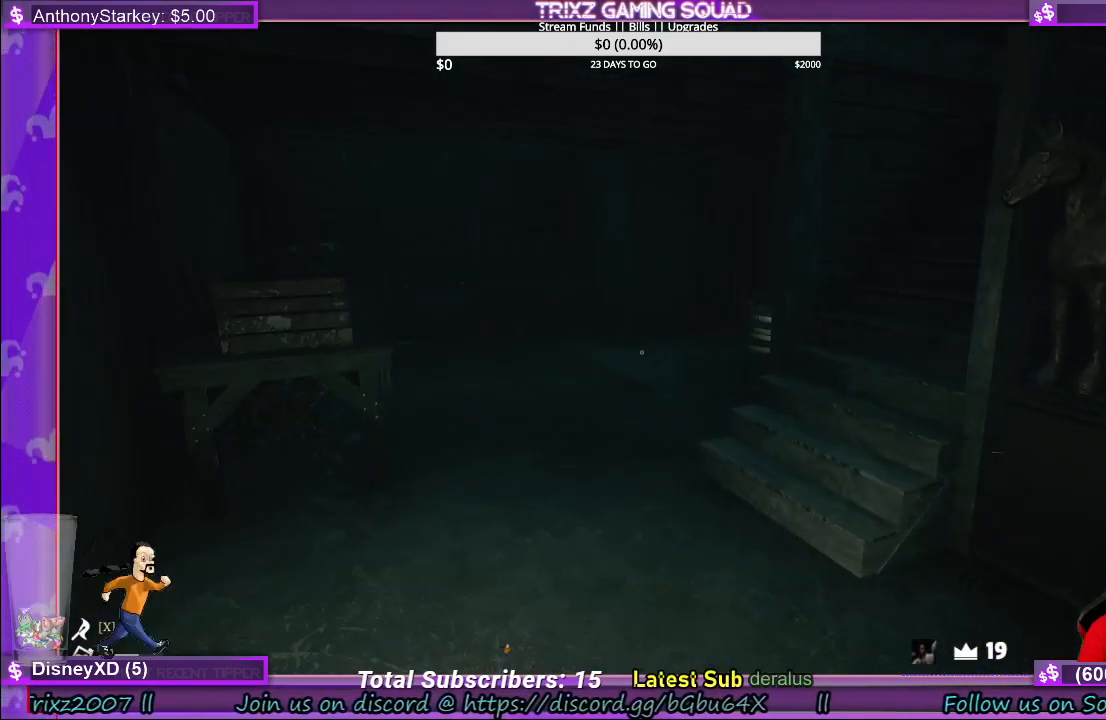
{"keys": ["w"], "mouse": [], "events": [[66, "w", "down"]]}
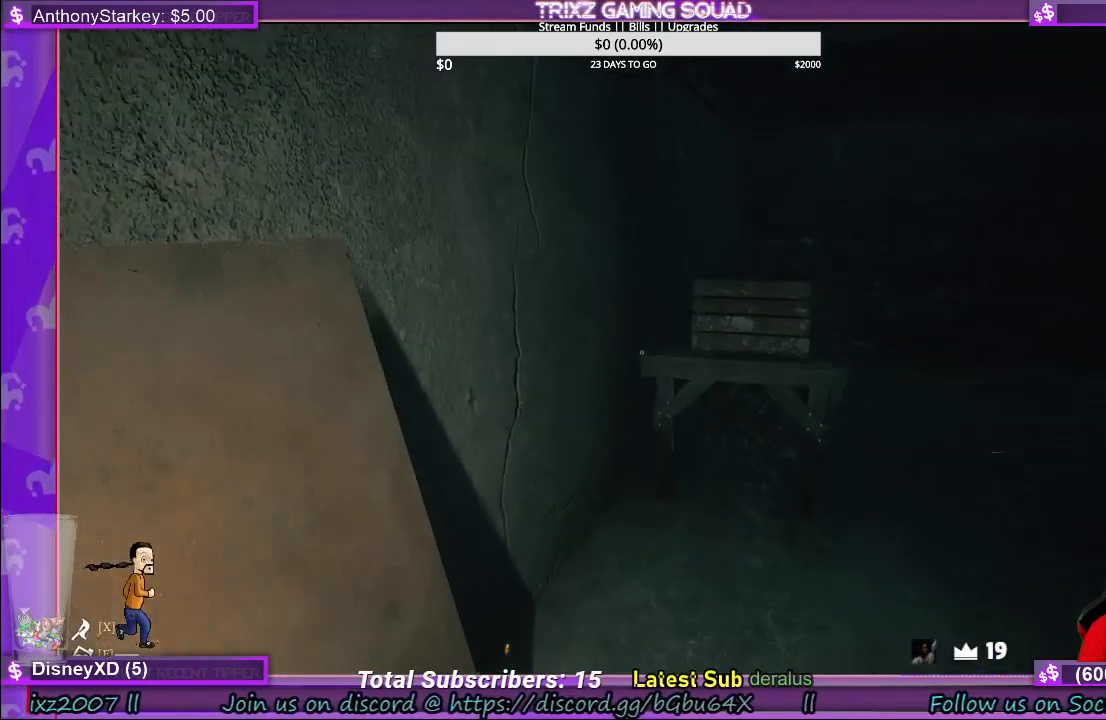
{"keys": [], "mouse": [], "events": [[16, "w", "up"]]}